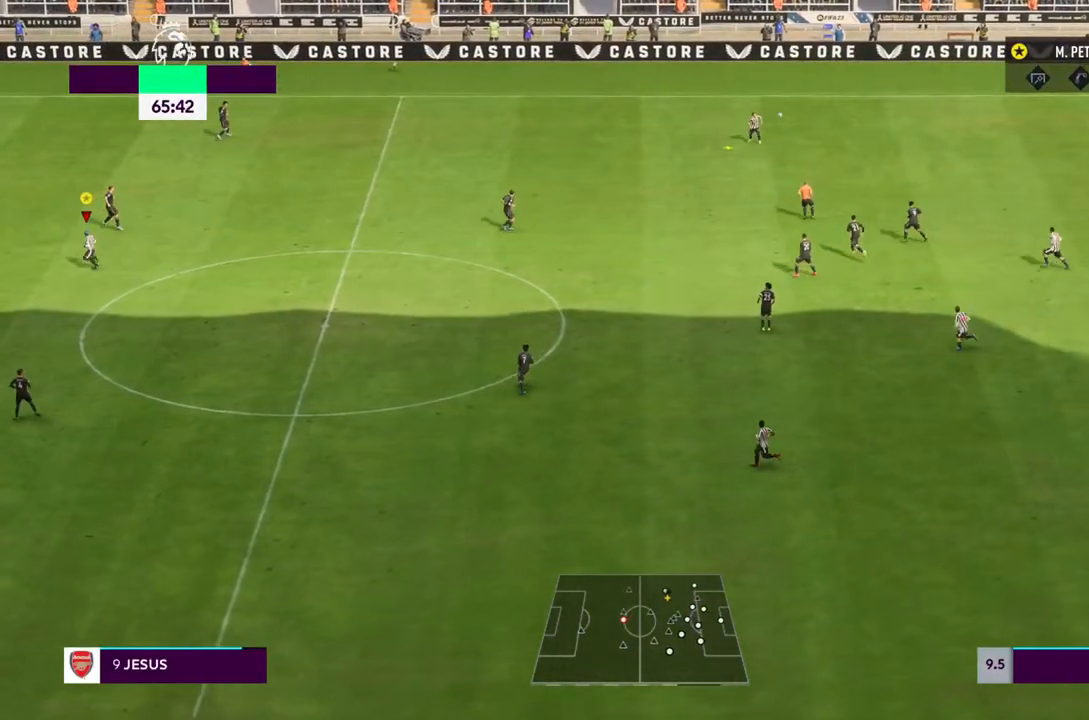
Gameplay with a controller (PlayStation layout); each line is a JSON object with the inputs held at the frame after it (dt_ms = milliseconds from this image to that frame). "events" lists button and stick changes between this image and that frame as [ms after this image, input, new state], when the widget could be followed in between. Not read: L3 R3.
{"dt_ms": 500, "buttons": [], "left_stick": "down-right", "right_stick": "center", "events": [[217, "left_stick", "down-right"]]}
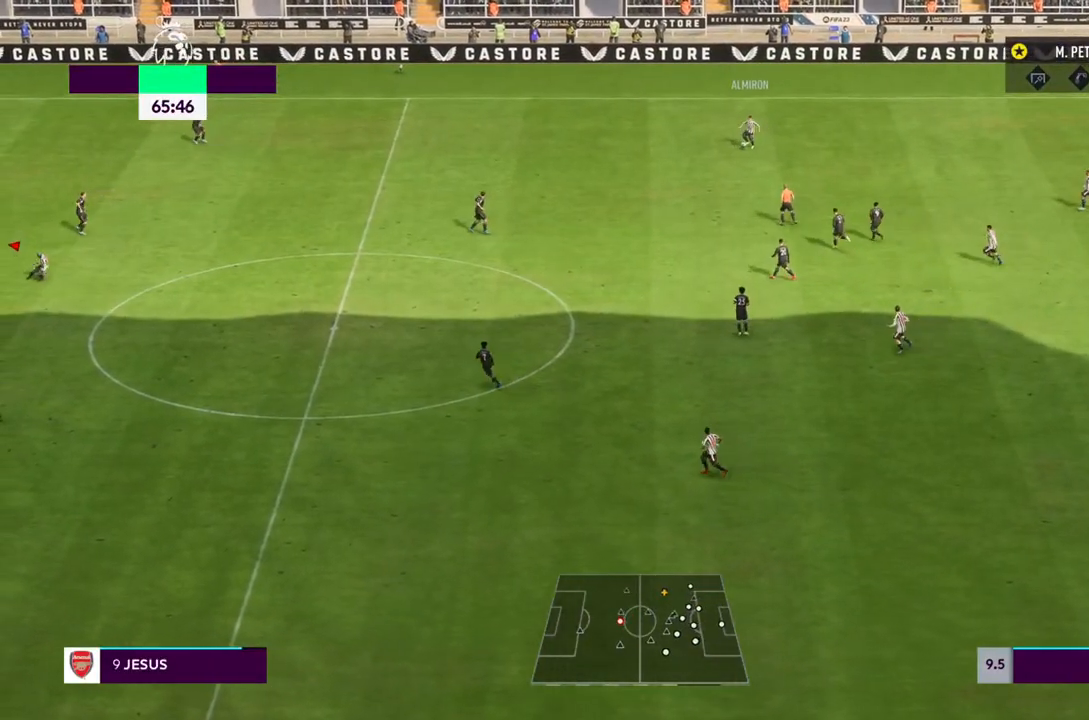
{"dt_ms": 500, "buttons": [], "left_stick": "right", "right_stick": "center", "events": [[417, "left_stick", "right"]]}
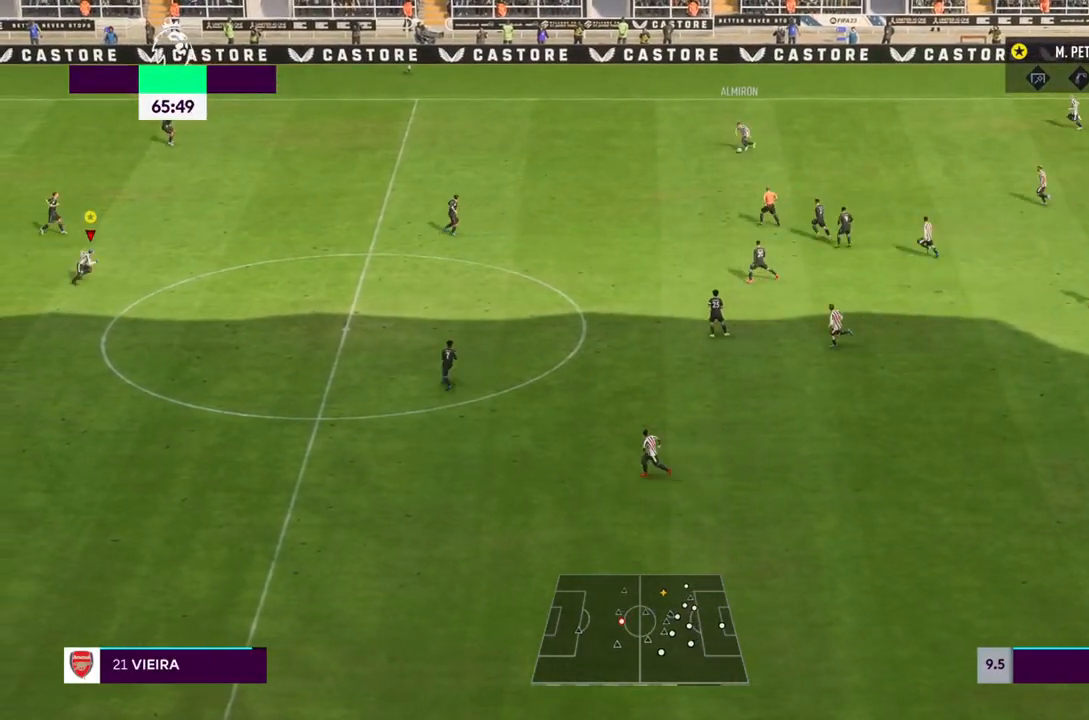
{"dt_ms": 500, "buttons": ["TRIANGLE", "L1"], "left_stick": "left", "right_stick": "center", "events": [[283, "L1", "down"], [317, "TRIANGLE", "down"], [317, "left_stick", "up-left"], [383, "left_stick", "left"]]}
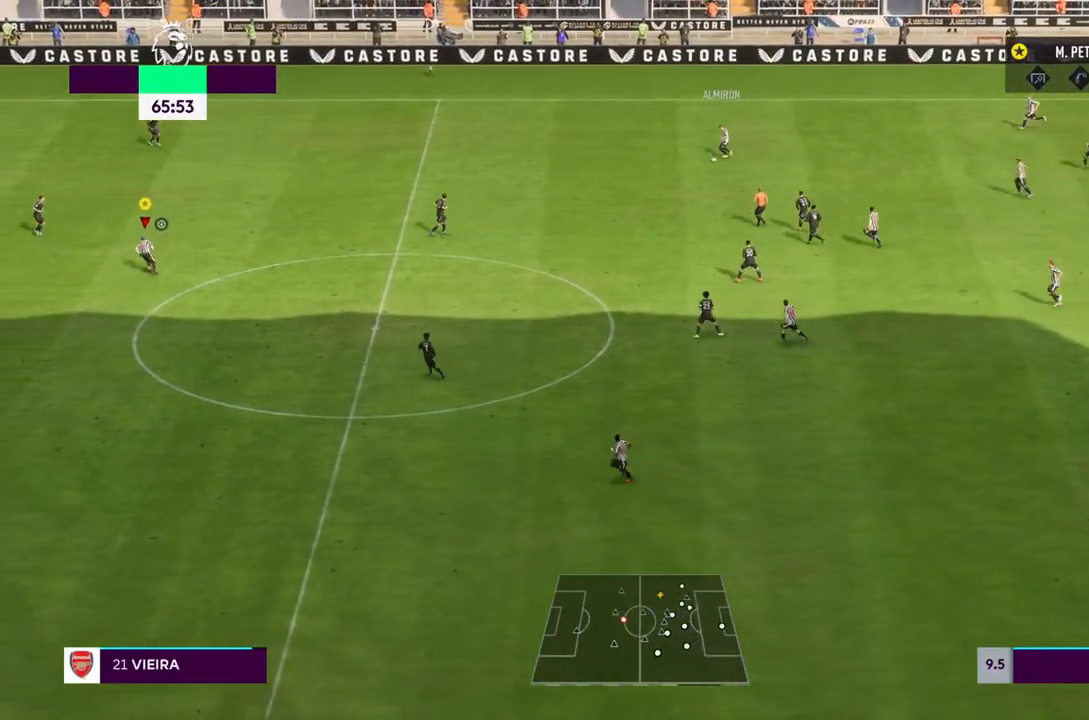
{"dt_ms": 500, "buttons": ["R2"], "left_stick": "down-left", "right_stick": "center", "events": [[17, "TRIANGLE", "up"], [17, "left_stick", "down-left"], [83, "L1", "up"], [150, "R2", "down"]]}
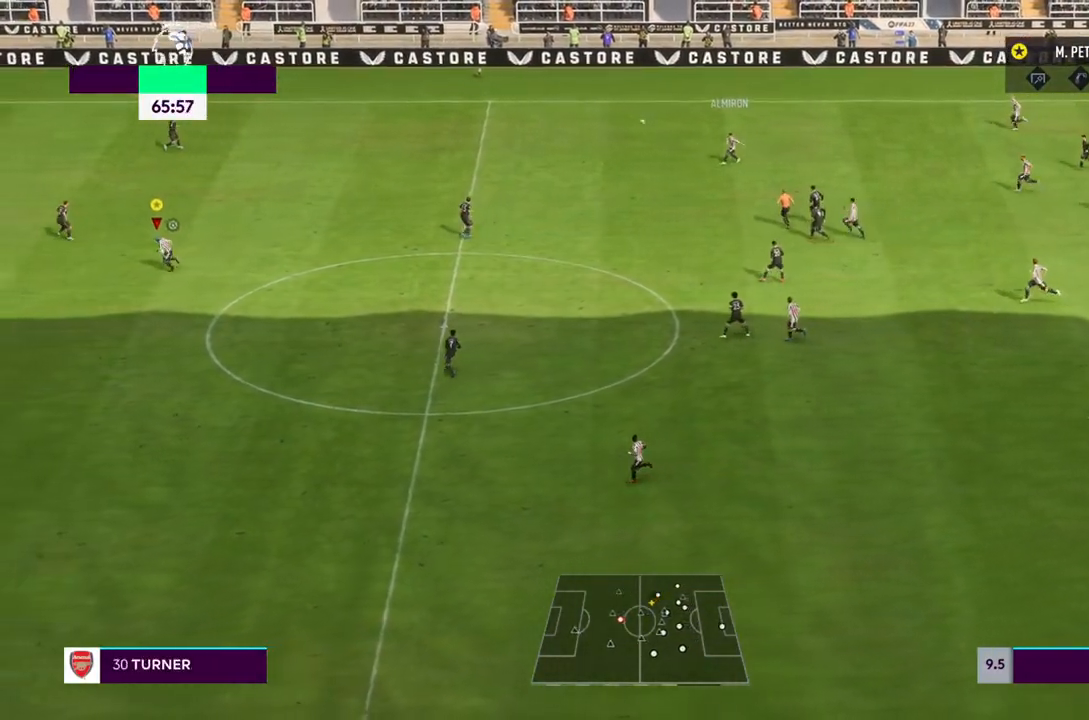
{"dt_ms": 500, "buttons": ["R2"], "left_stick": "down-left", "right_stick": "center", "events": []}
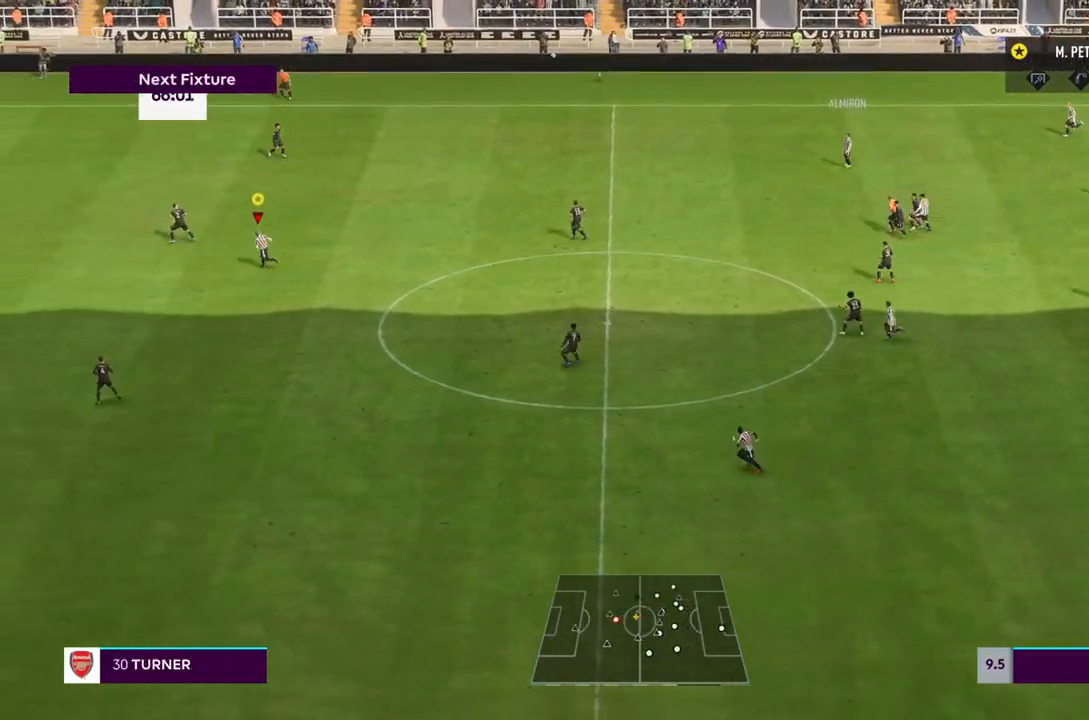
{"dt_ms": 500, "buttons": ["R2"], "left_stick": "down-left", "right_stick": "center", "events": []}
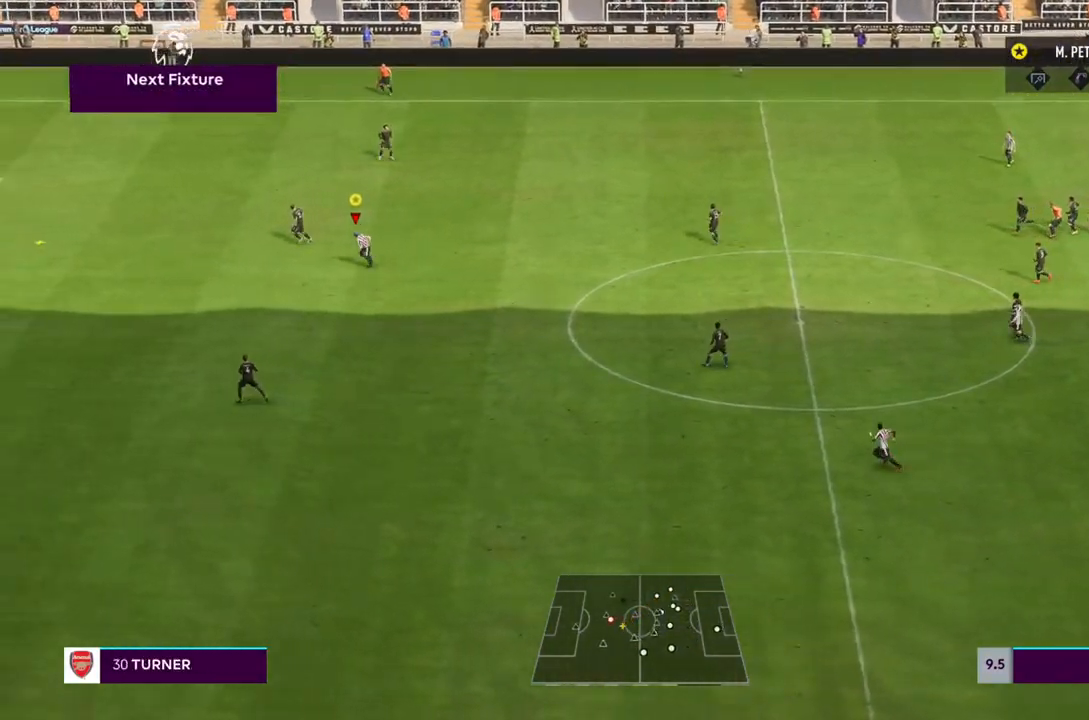
{"dt_ms": 500, "buttons": ["R2"], "left_stick": "down-left", "right_stick": "center", "events": []}
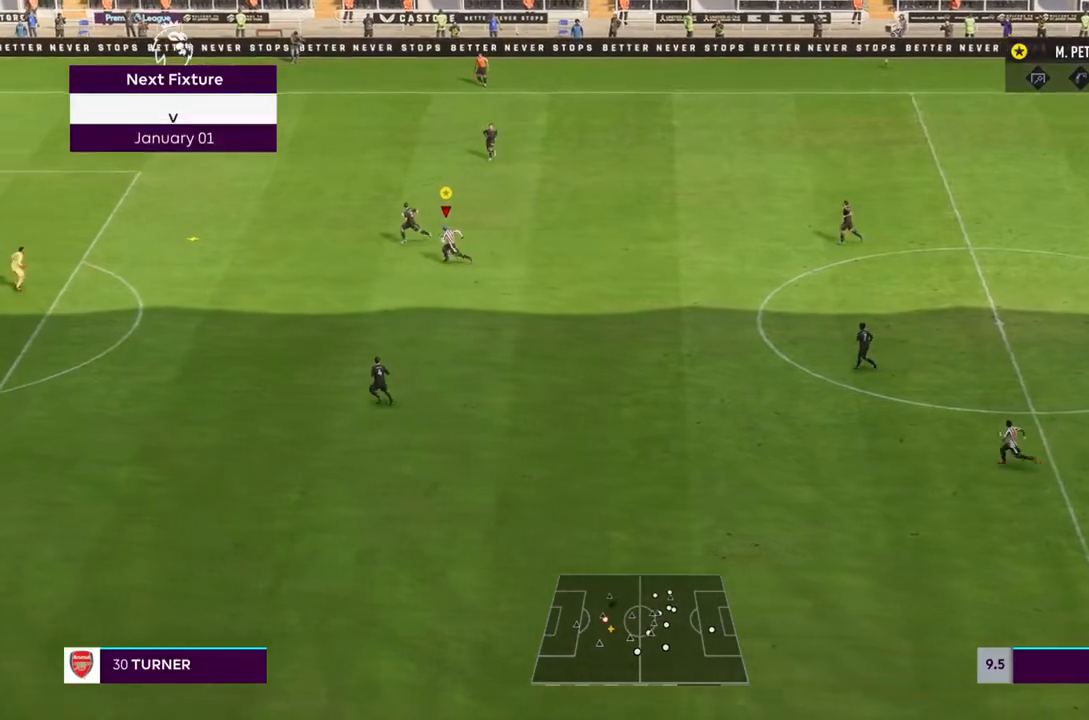
{"dt_ms": 1000, "buttons": ["R2"], "left_stick": "left", "right_stick": "center"}
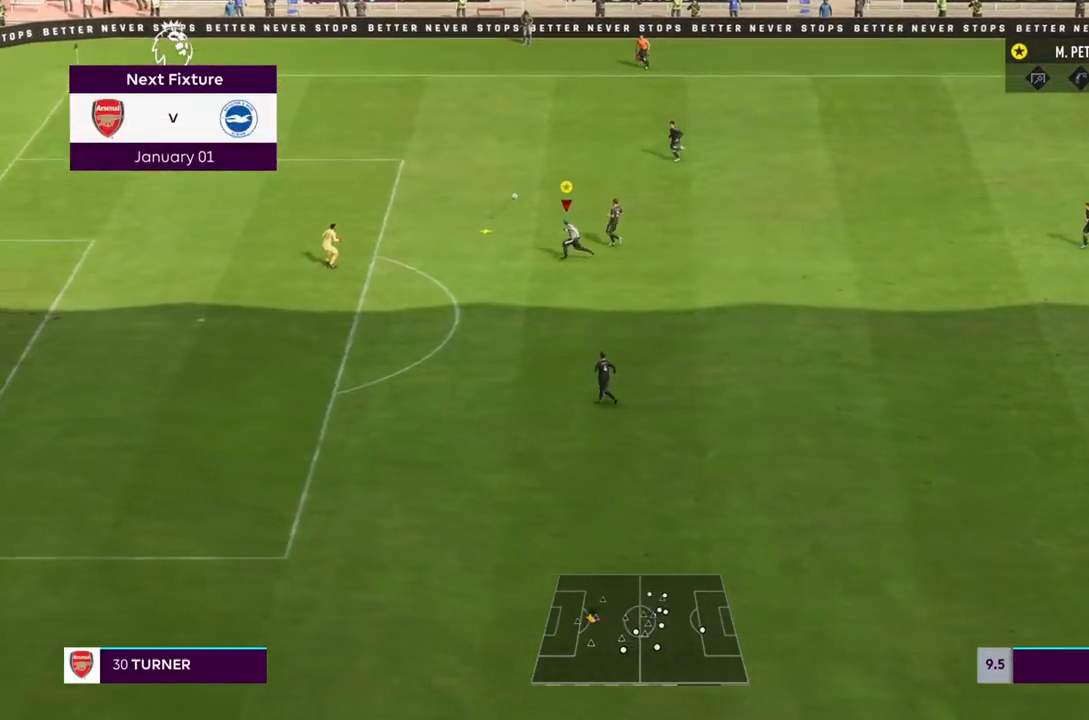
{"dt_ms": 500, "buttons": ["CIRCLE"], "left_stick": "left", "right_stick": "center", "events": [[300, "R2", "up"], [433, "CIRCLE", "down"]]}